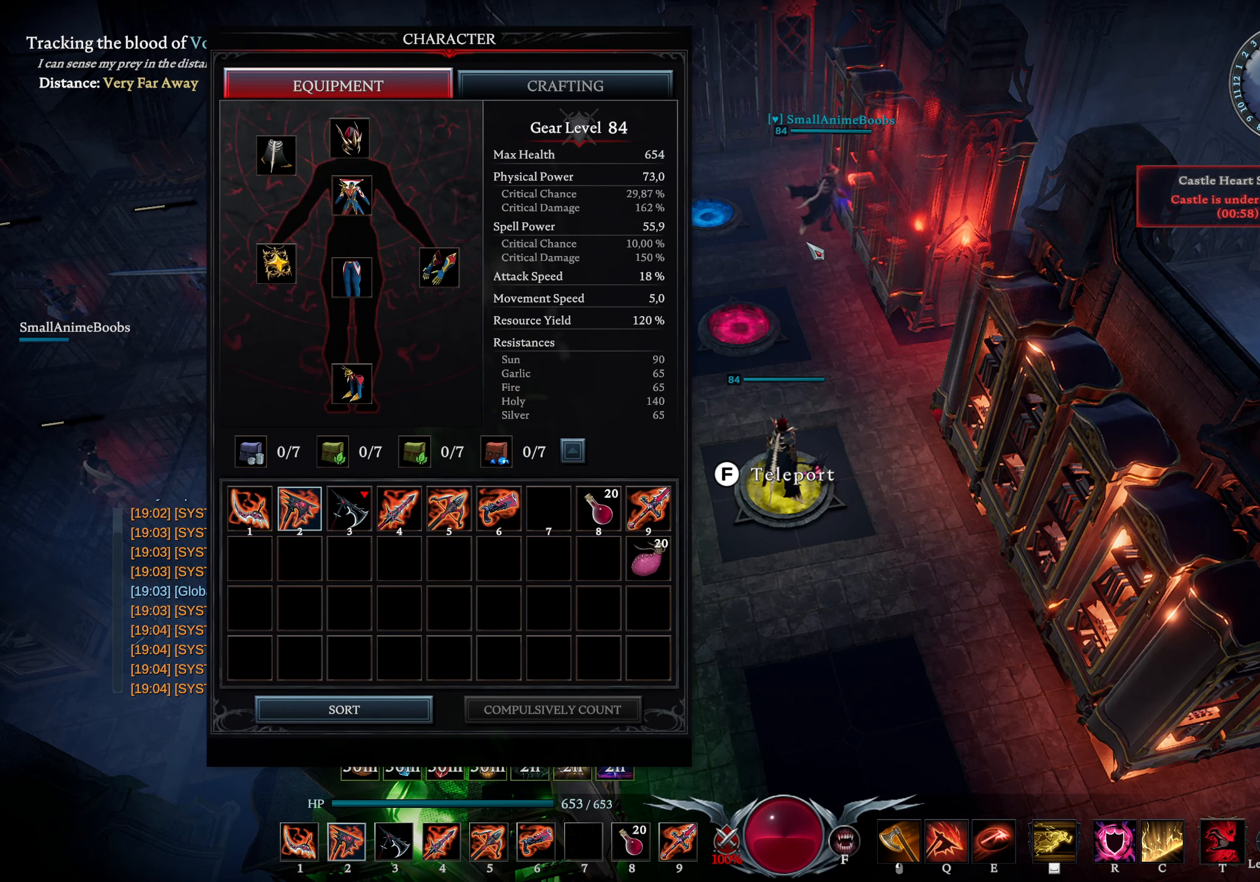
Gameplay with a controller (PlayStation layout); each line is a JSON object with the inputs held at the frame after it. "events" lists button and stick changes between this image and that frame as [ms after this image, input, new state], when the widget could be followed in between.
{"buttons": [], "left_stick": "center", "right_stick": "center", "events": [[300, "TOUCHPAD", "down"], [383, "TOUCHPAD", "up"]]}
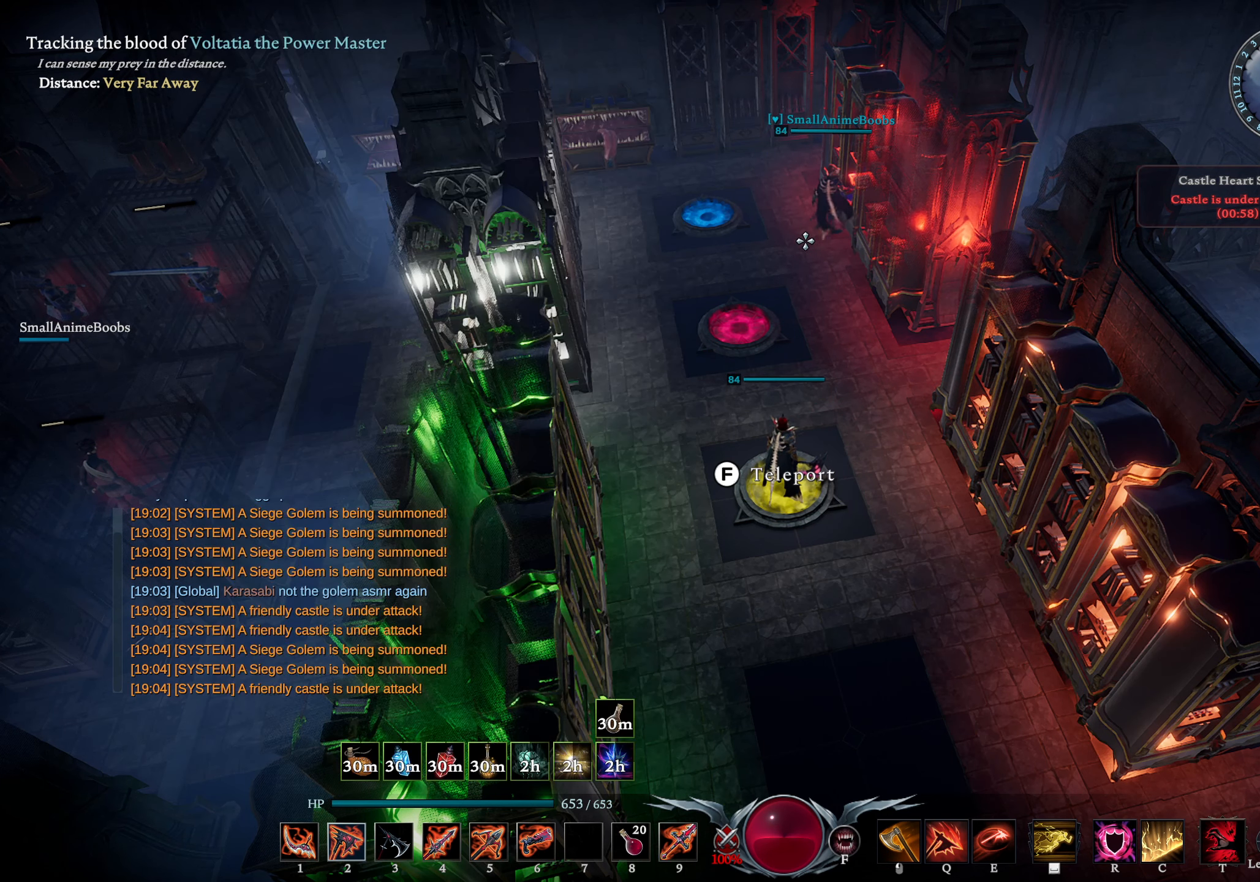
{"buttons": [], "left_stick": "center", "right_stick": "center", "events": []}
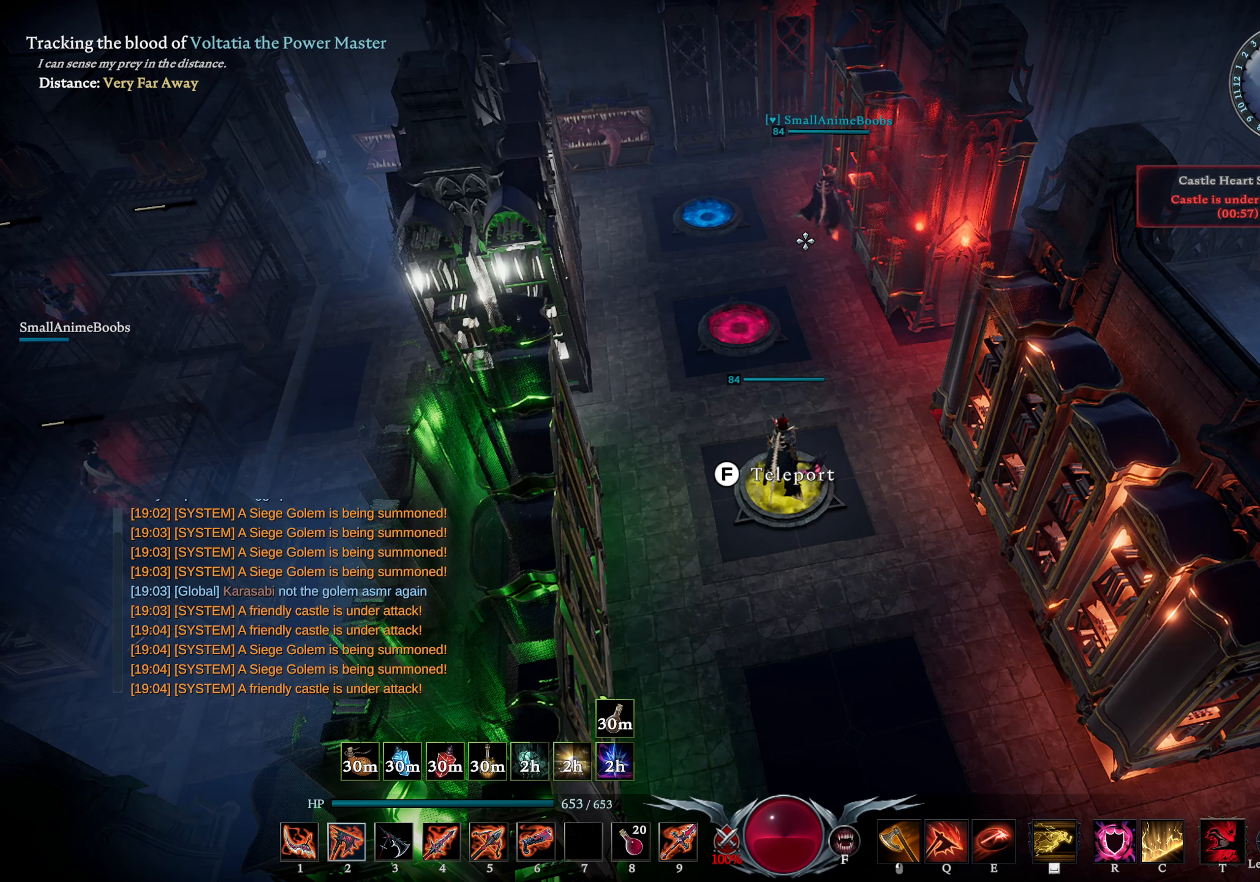
{"buttons": [], "left_stick": "center", "right_stick": "center", "events": []}
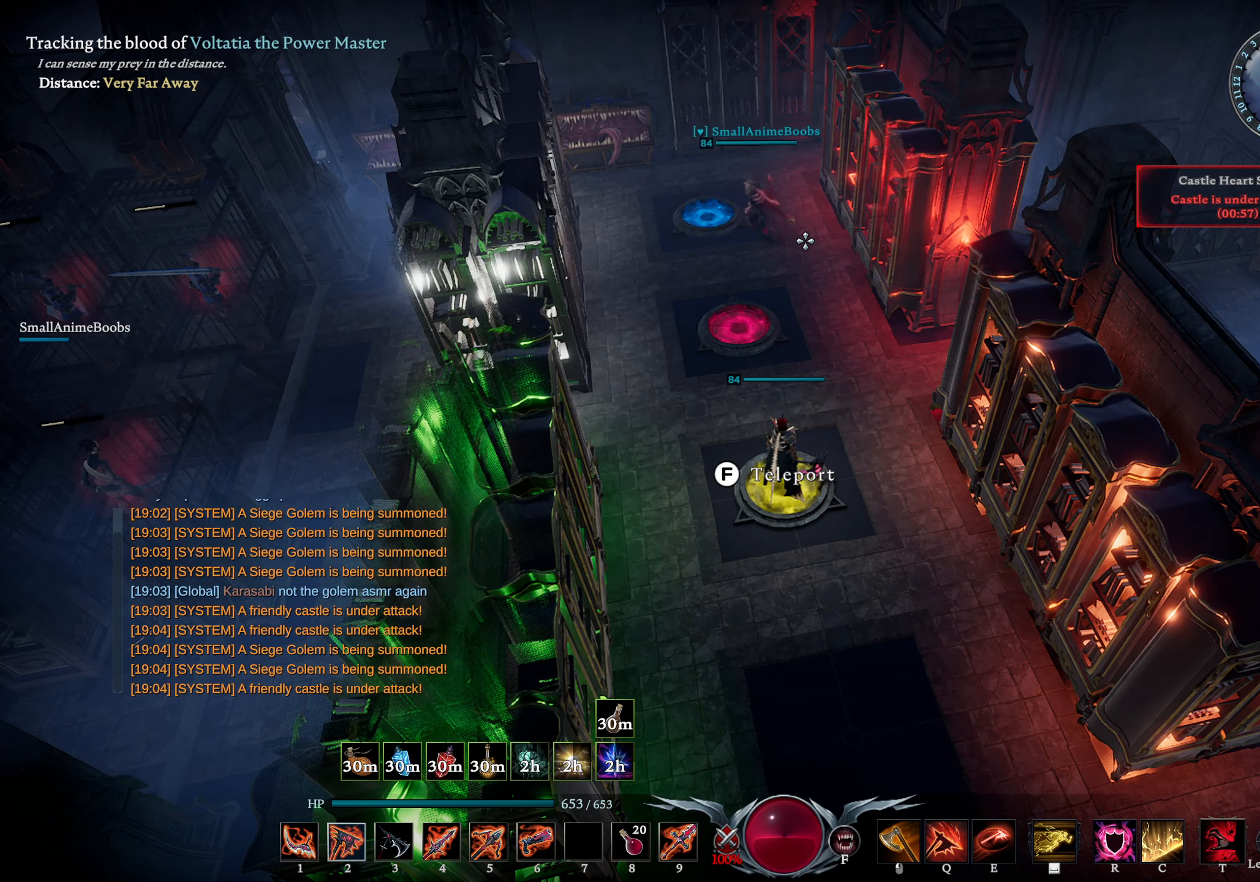
{"buttons": [], "left_stick": "center", "right_stick": "center", "events": []}
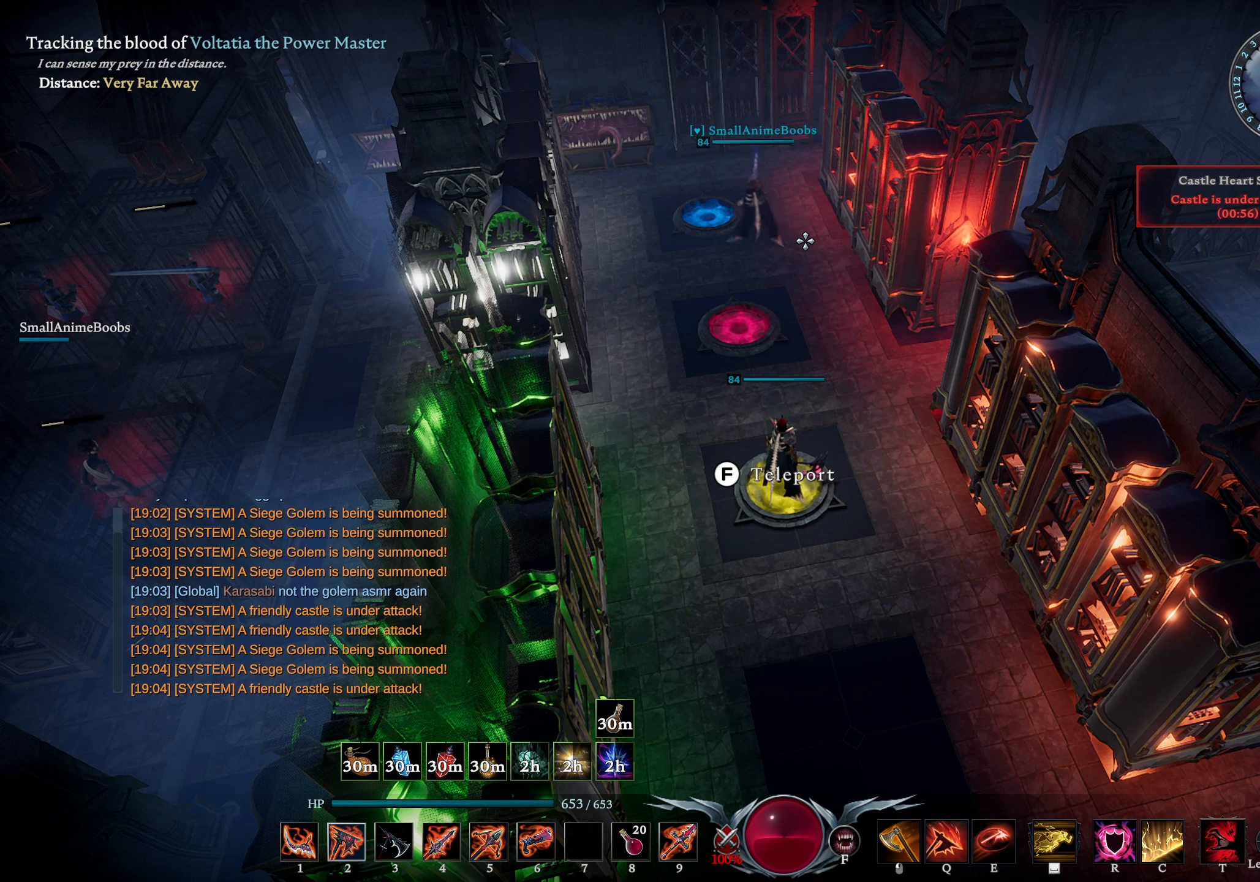
{"buttons": [], "left_stick": "center", "right_stick": "center", "events": []}
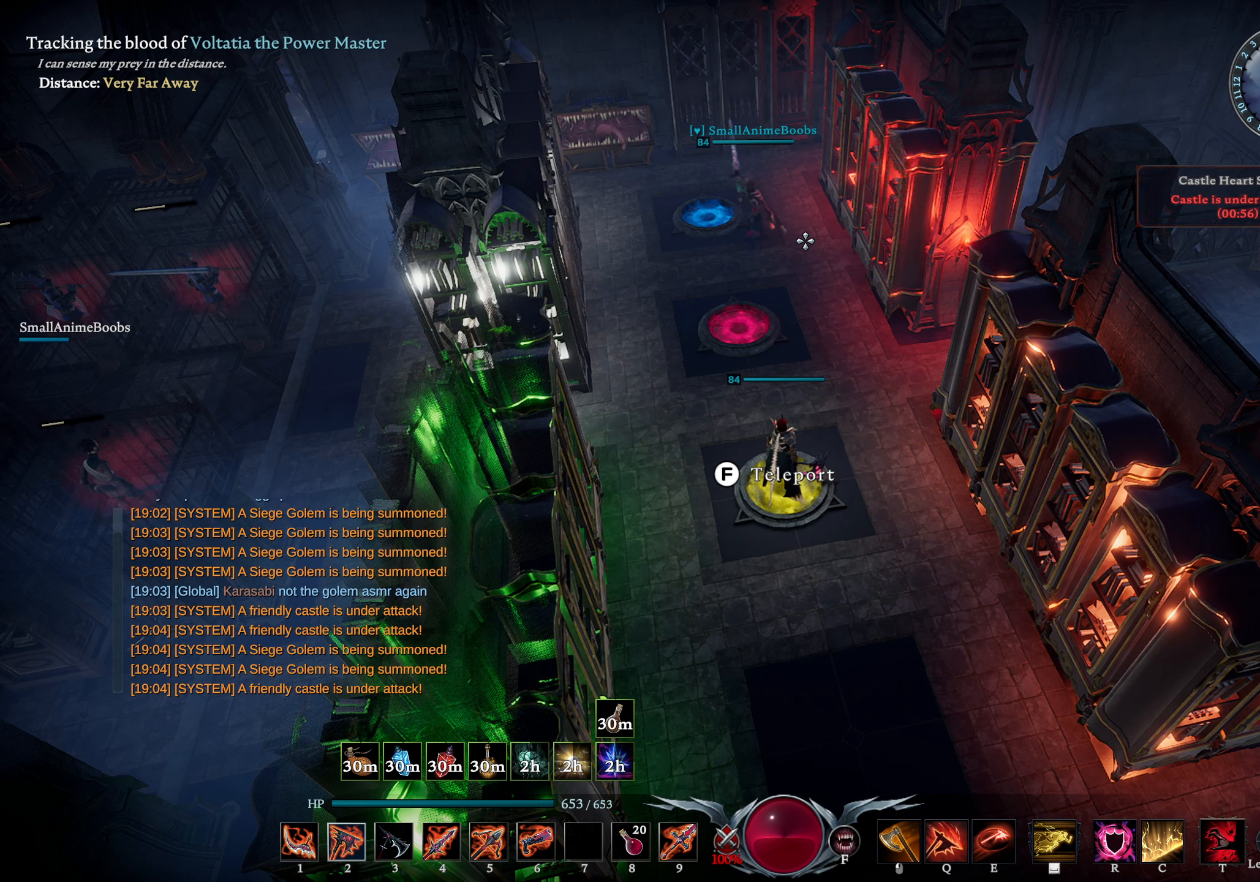
{"buttons": [], "left_stick": "center", "right_stick": "center", "events": []}
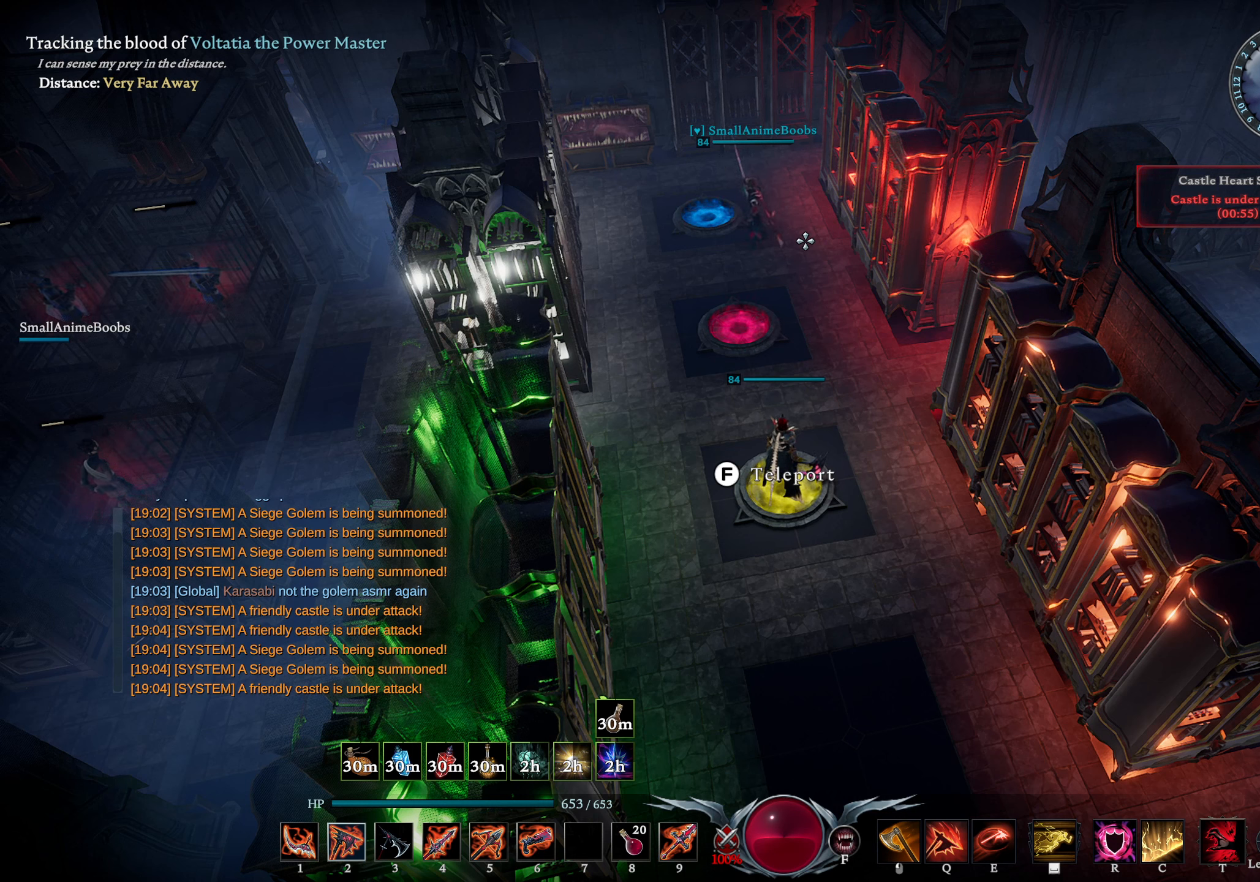
{"buttons": [], "left_stick": "center", "right_stick": "center", "events": []}
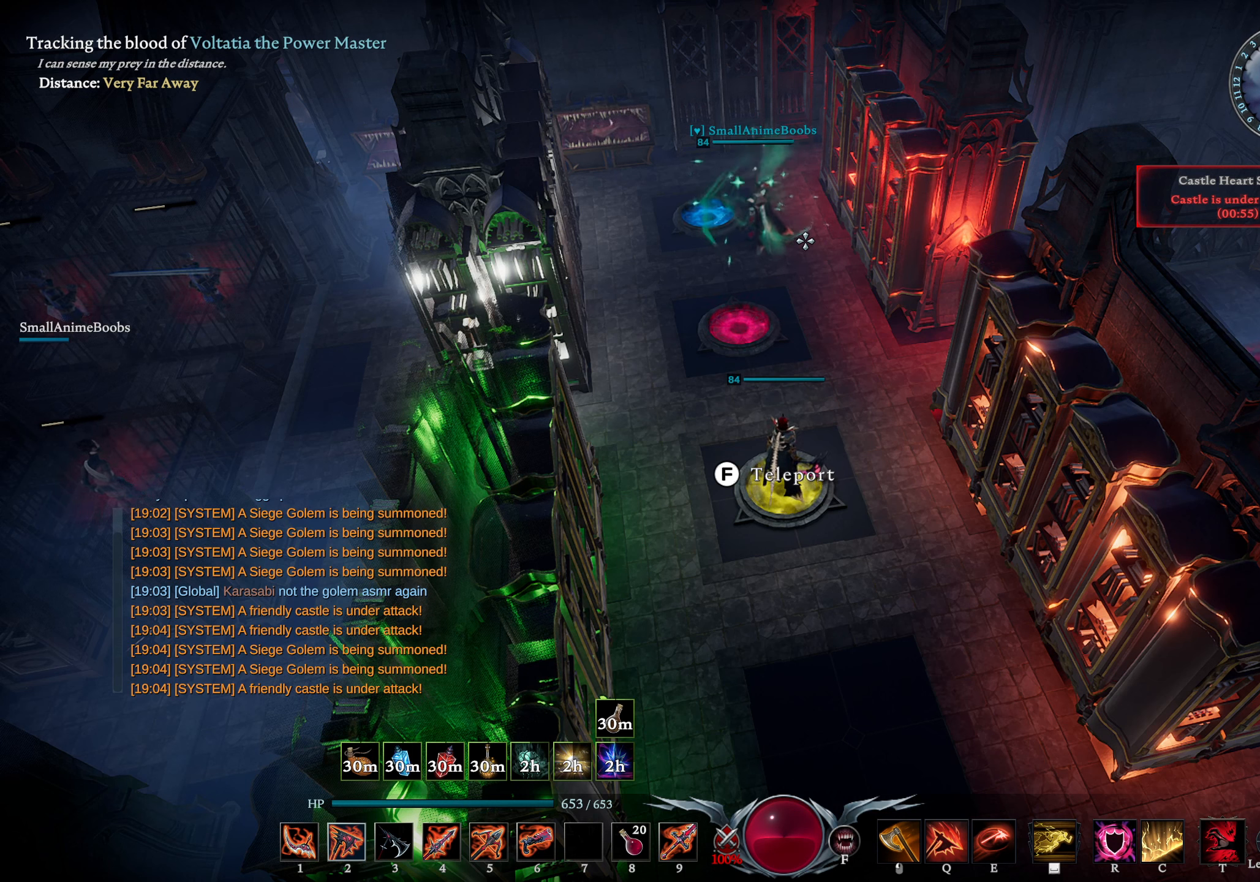
{"buttons": [], "left_stick": "center", "right_stick": "center", "events": [[317, "right_stick", "up-left"], [384, "right_stick", "center"]]}
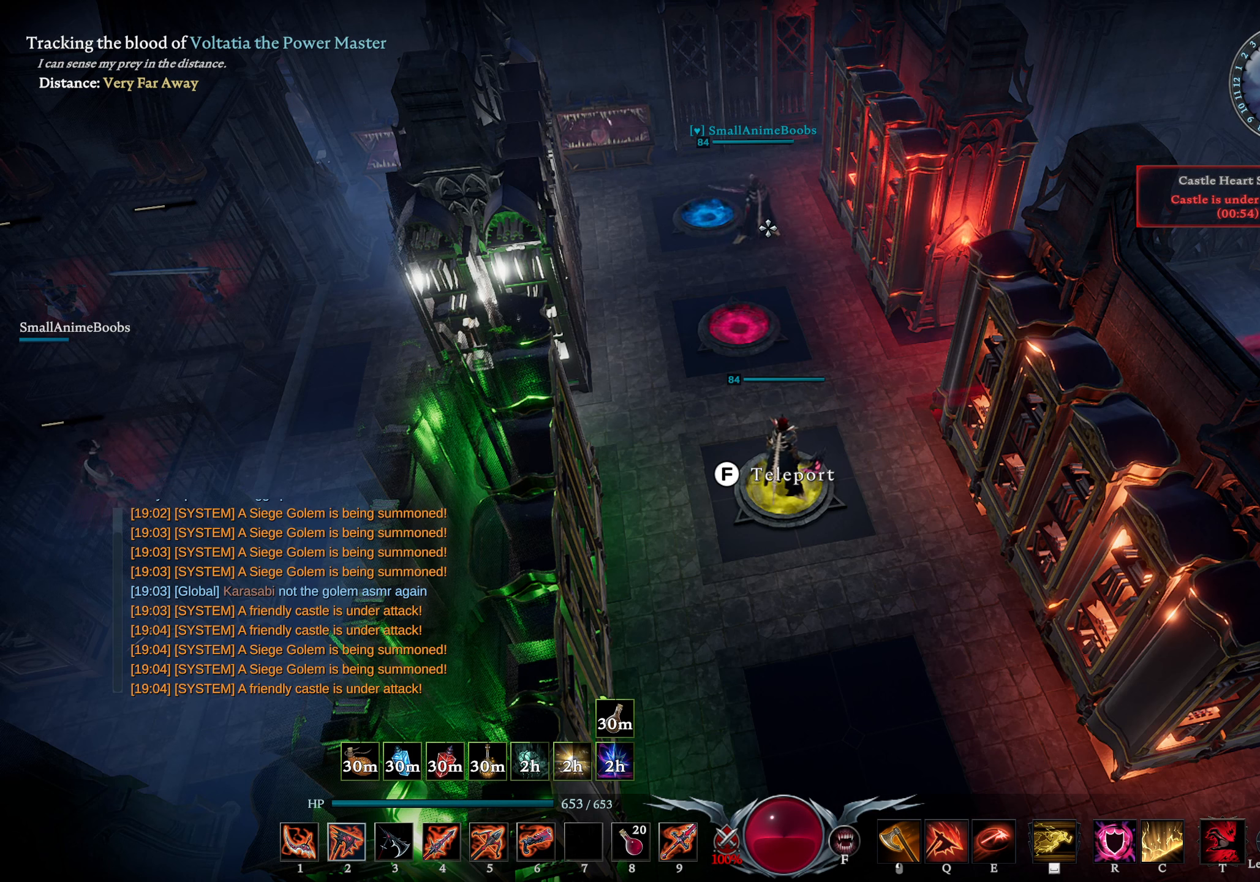
{"buttons": [], "left_stick": "center", "right_stick": "center", "events": [[100, "right_stick", "up-left"], [167, "right_stick", "center"]]}
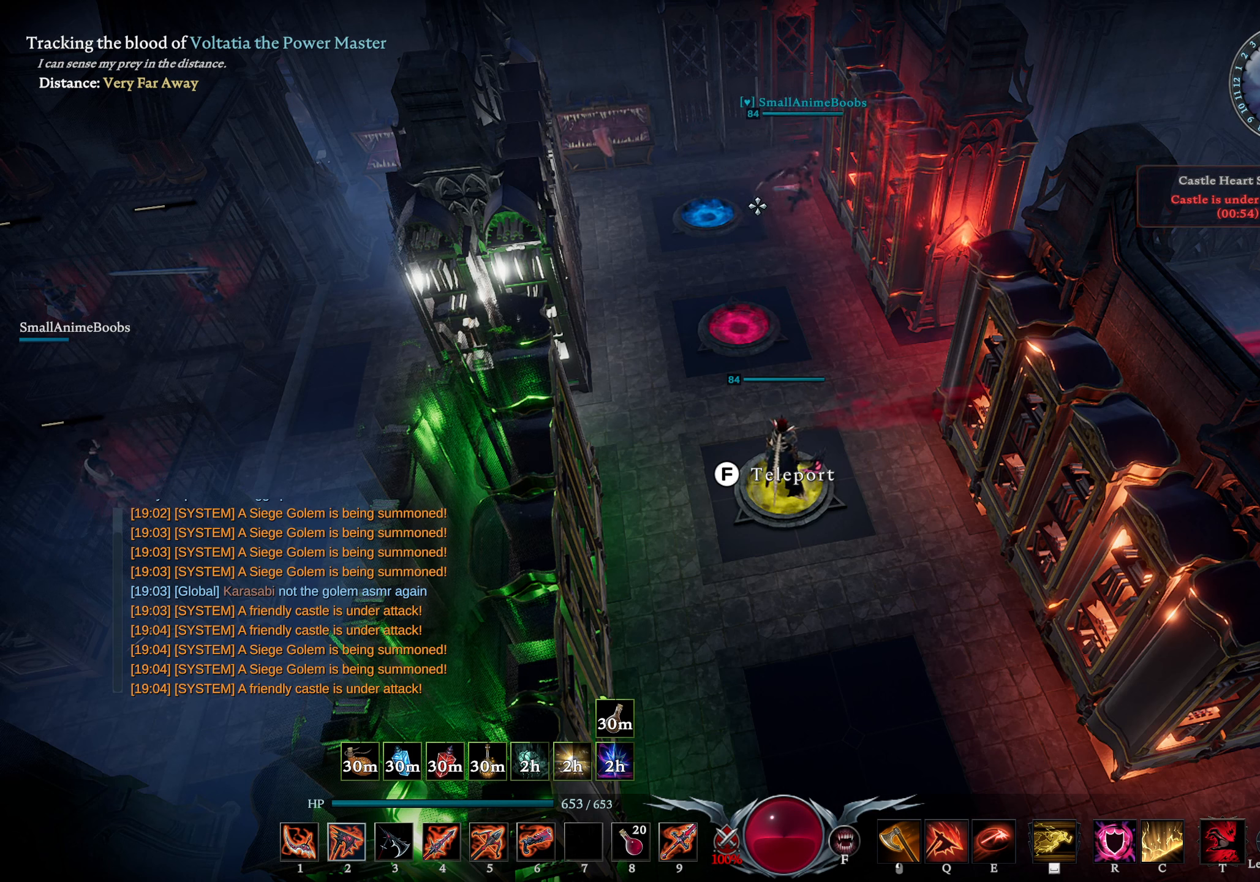
{"buttons": [], "left_stick": "center", "right_stick": "center", "events": []}
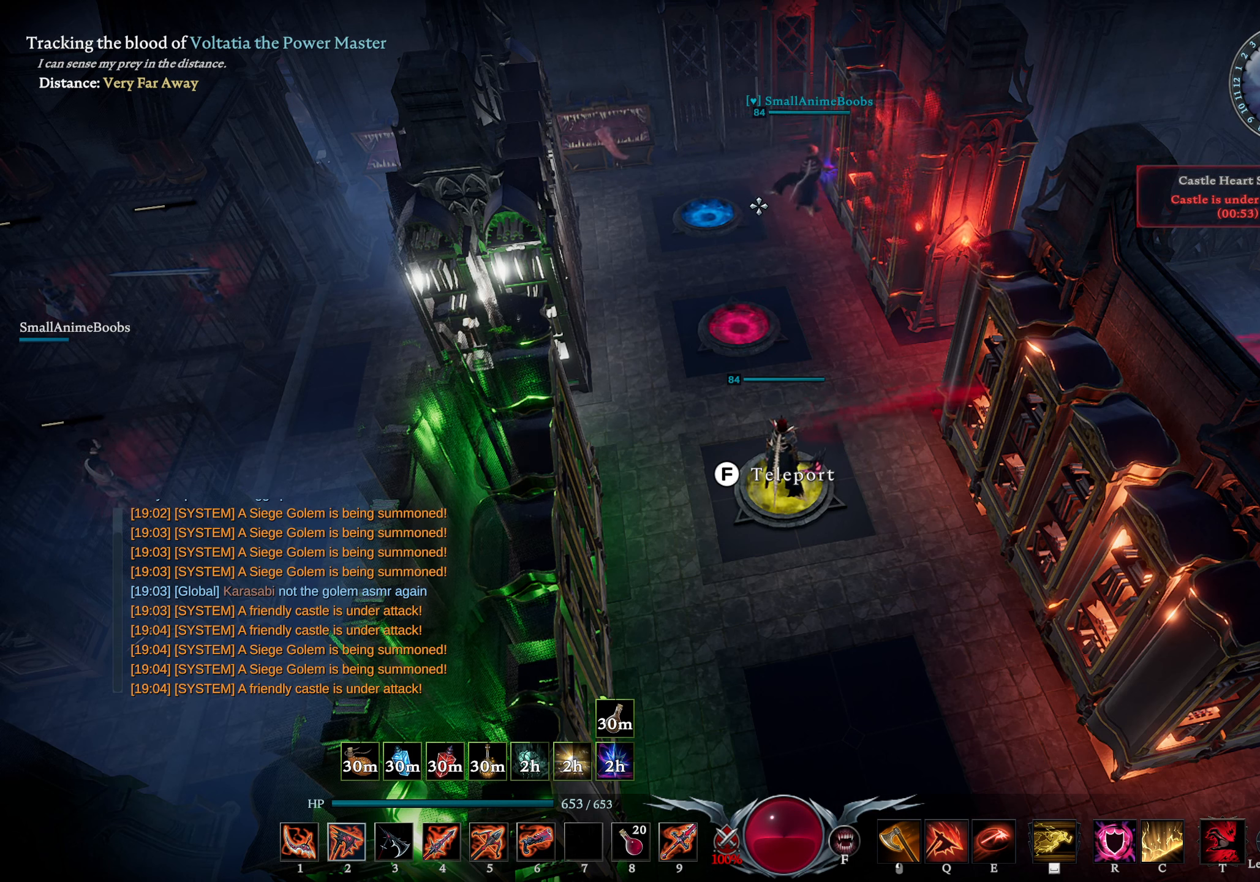
{"buttons": [], "left_stick": "center", "right_stick": "center", "events": [[17, "right_stick", "right"], [100, "right_stick", "center"]]}
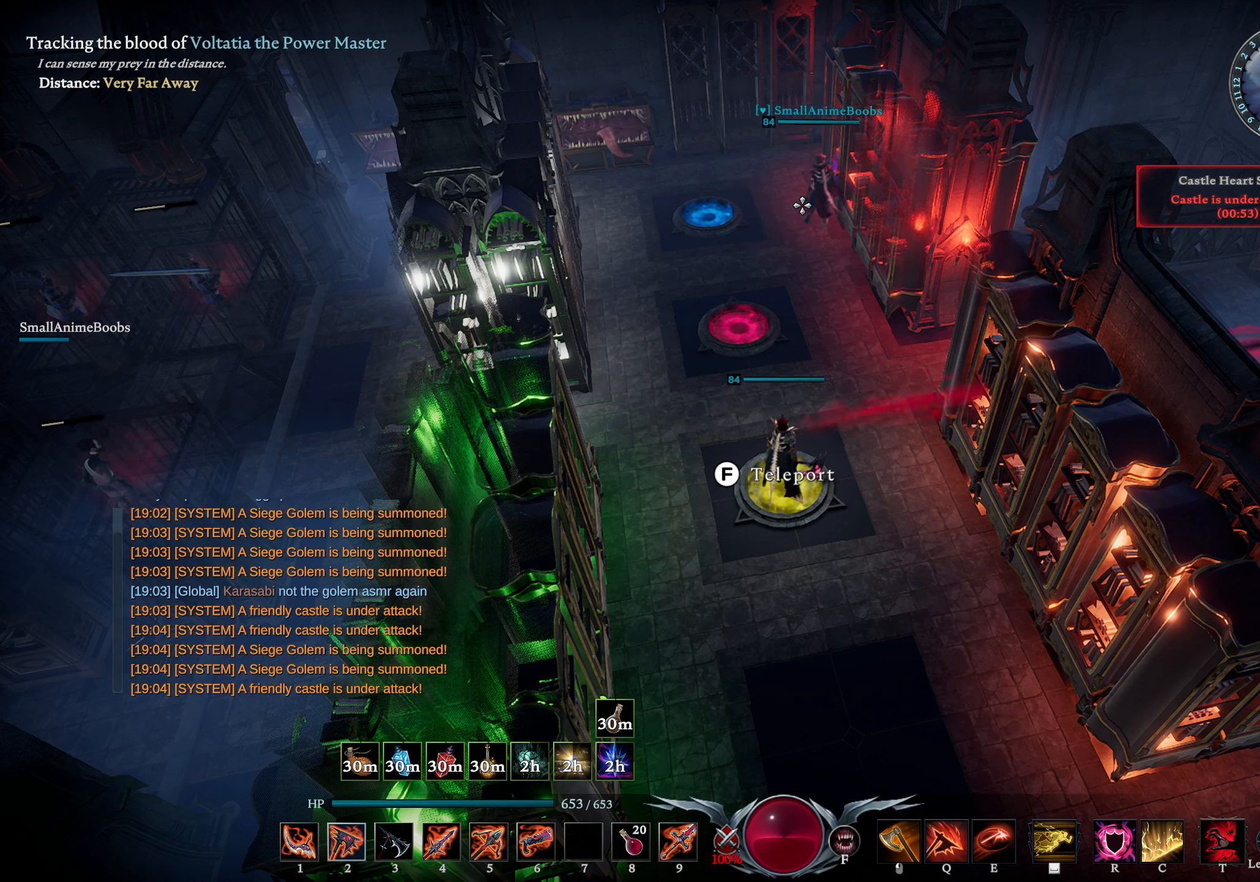
{"buttons": [], "left_stick": "center", "right_stick": "center", "events": []}
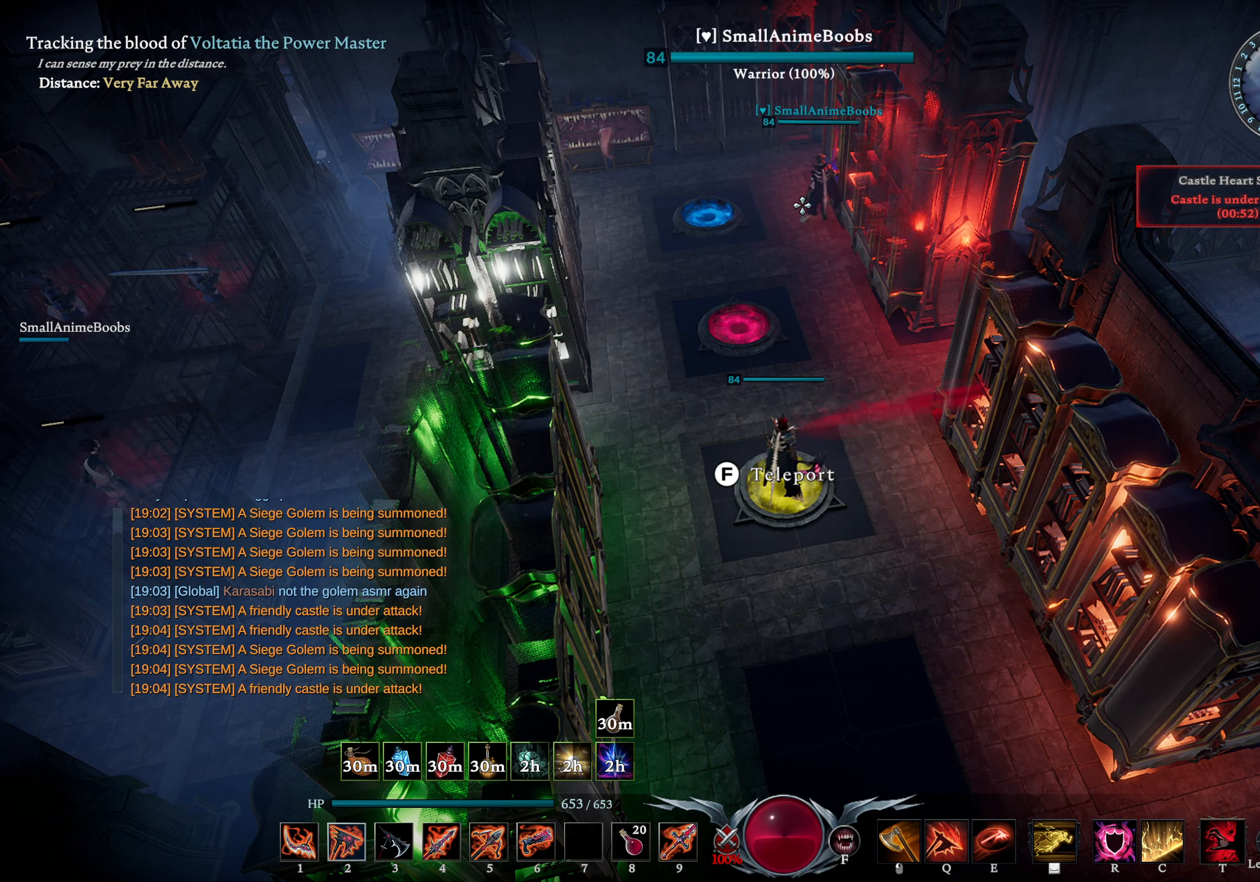
{"buttons": [], "left_stick": "center", "right_stick": "center", "events": []}
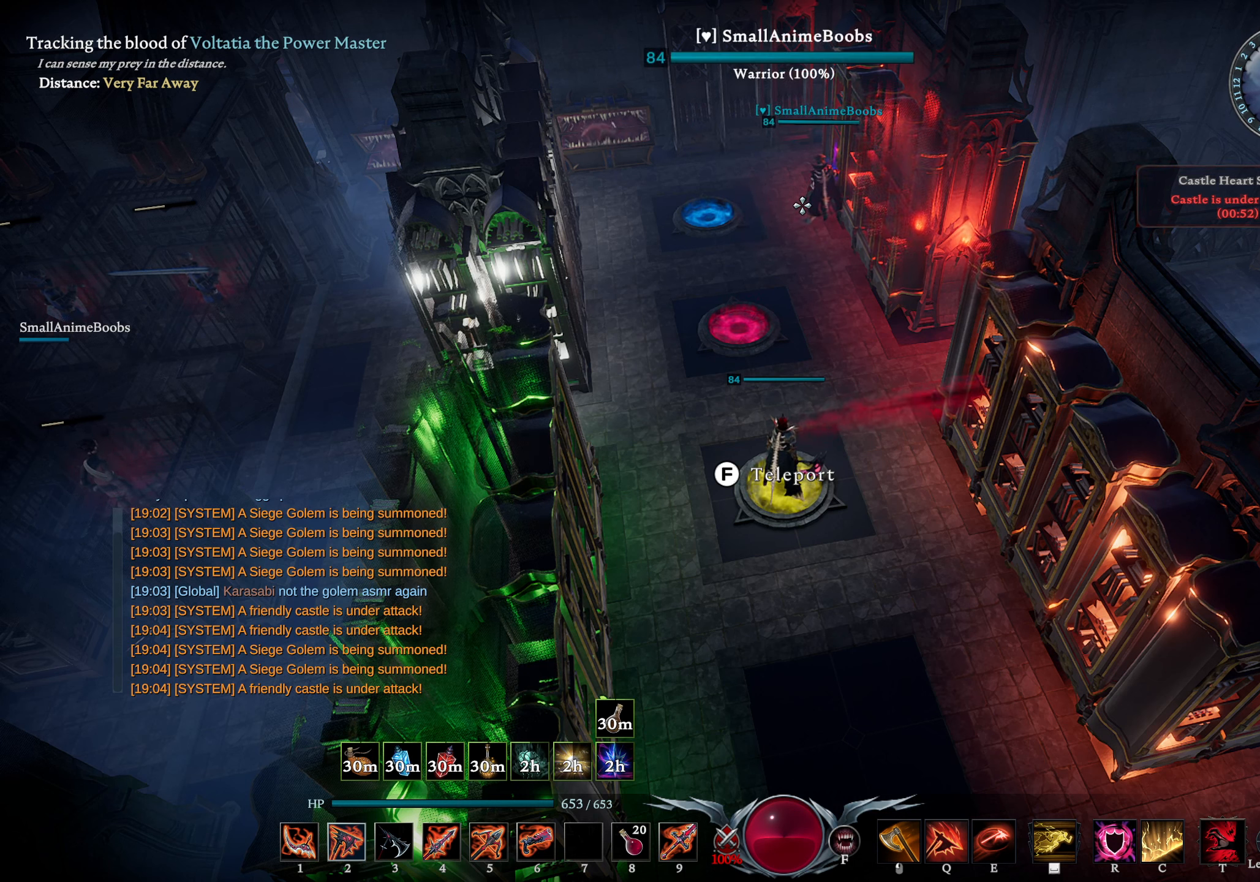
{"buttons": [], "left_stick": "center", "right_stick": "down", "events": [[500, "right_stick", "down"]]}
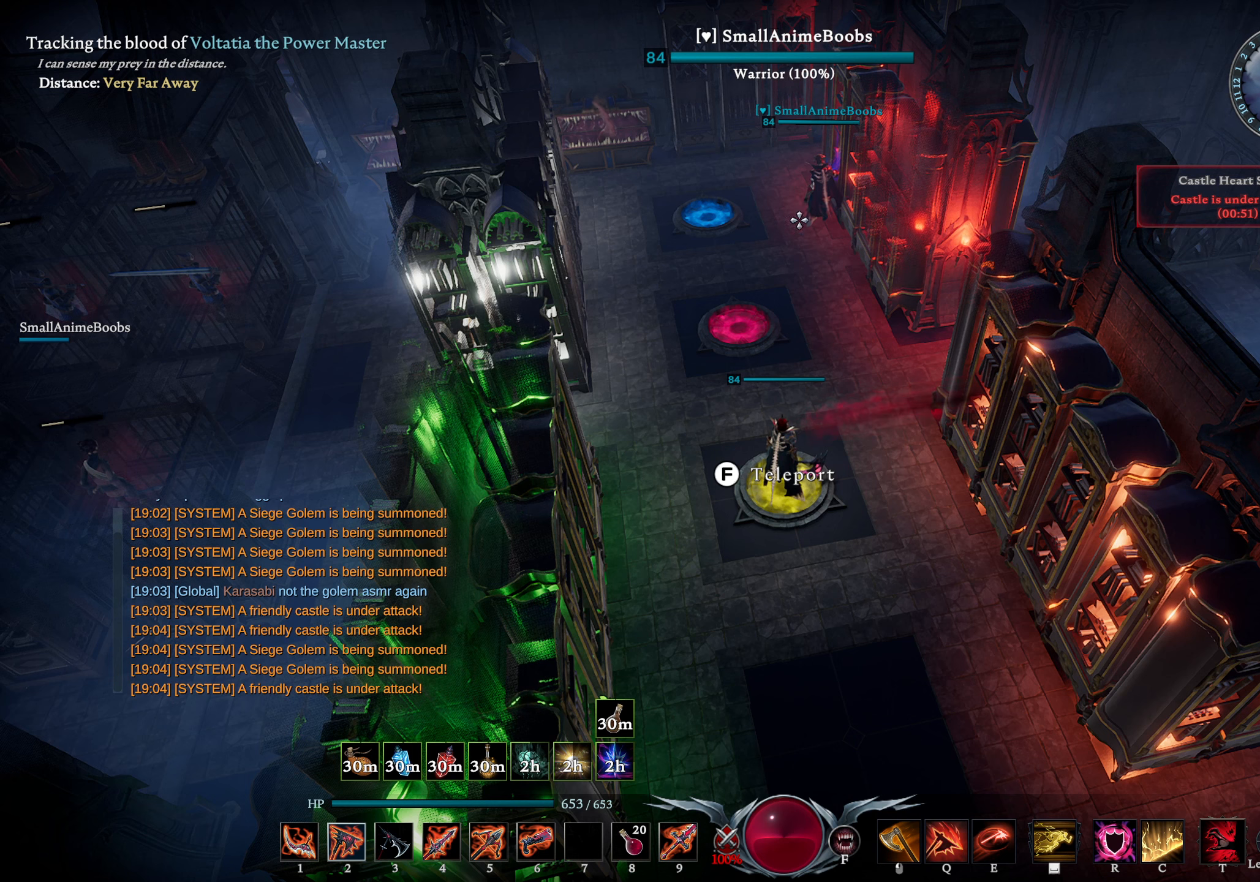
{"buttons": [], "left_stick": "center", "right_stick": "center", "events": [[116, "right_stick", "center"]]}
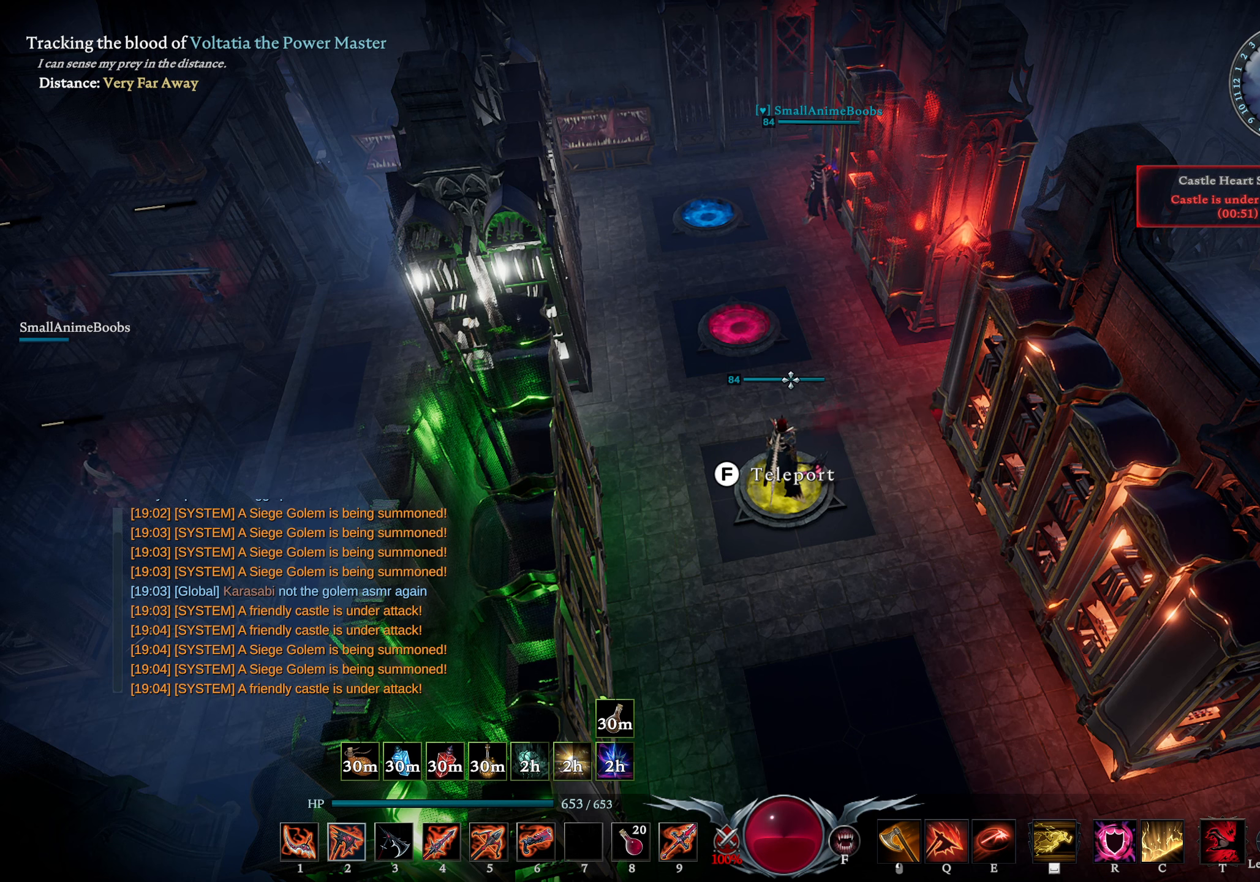
{"buttons": [], "left_stick": "center", "right_stick": "center", "events": []}
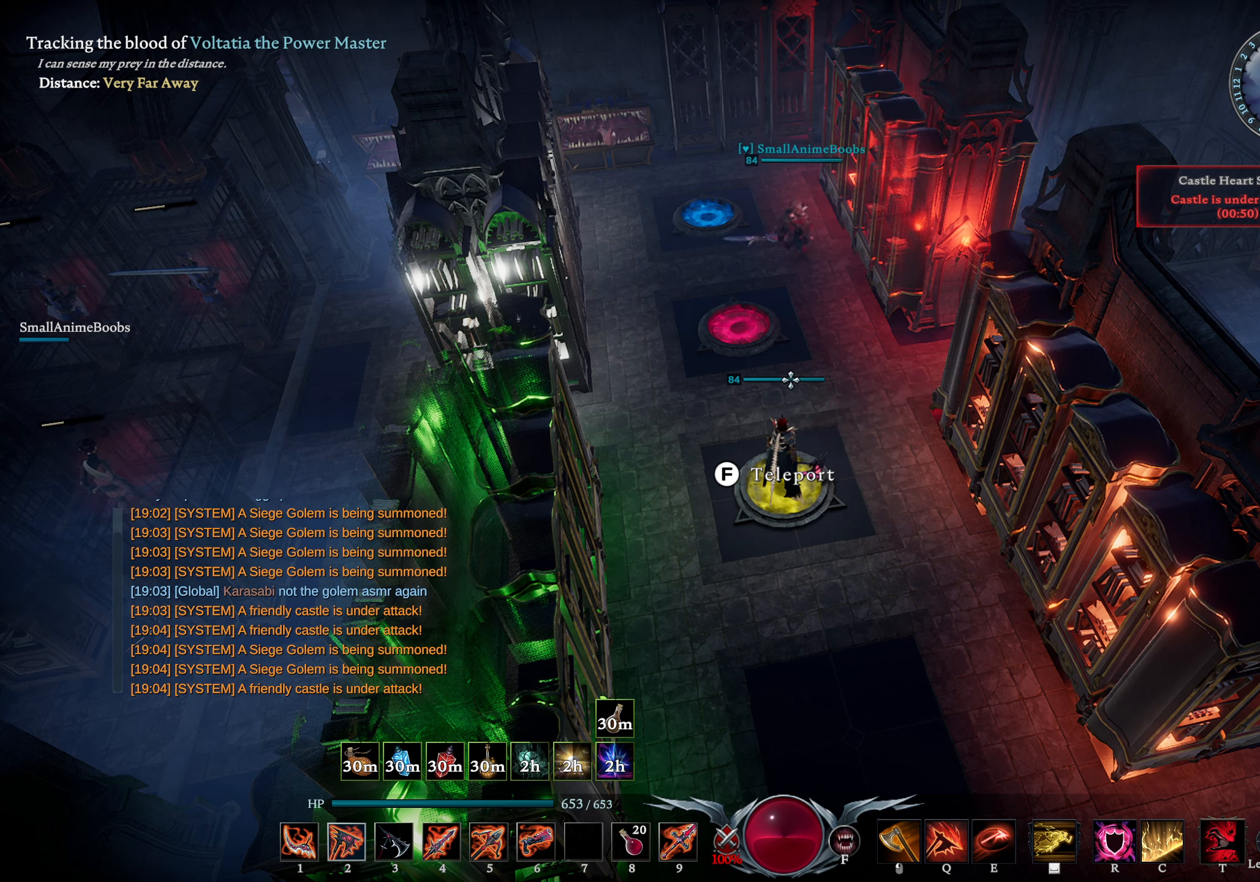
{"buttons": [], "left_stick": "center", "right_stick": "center", "events": []}
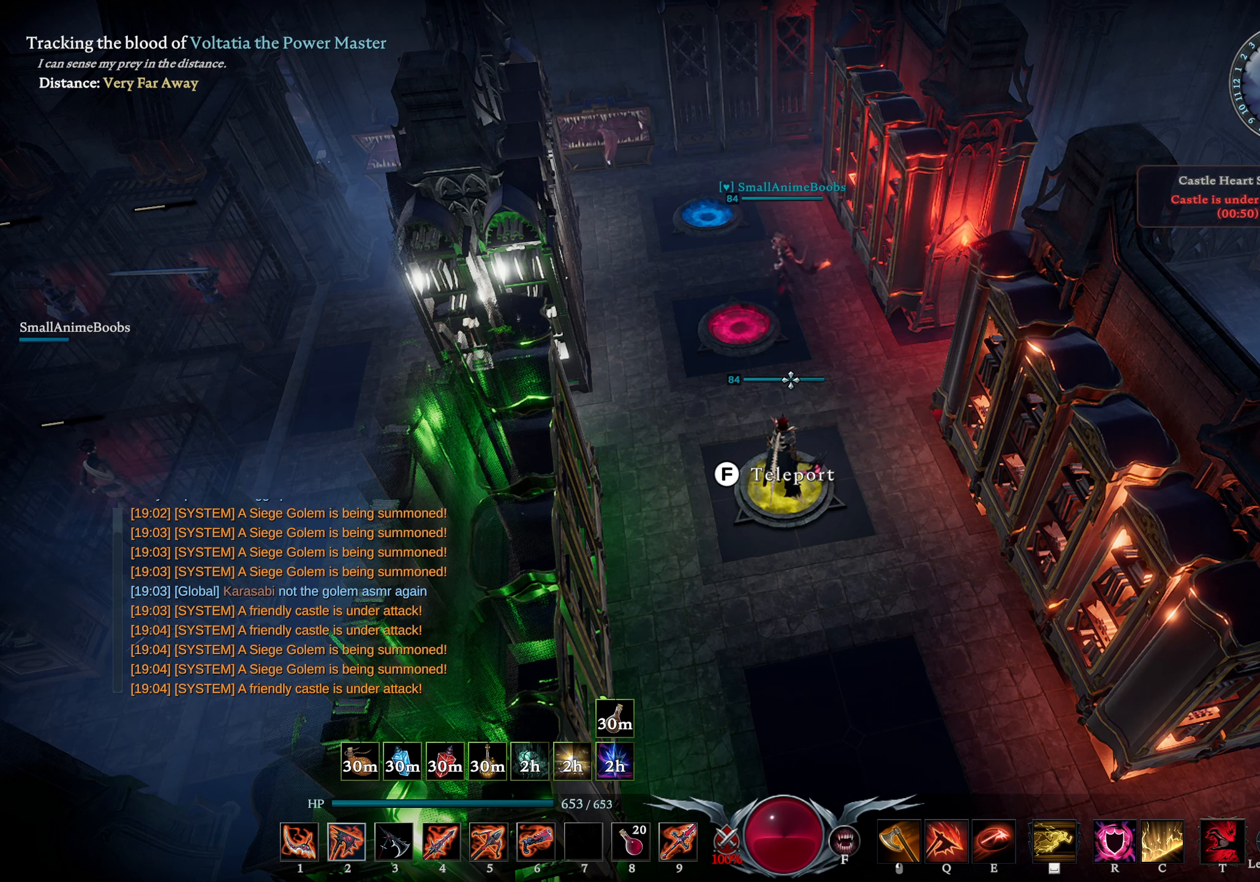
{"buttons": [], "left_stick": "center", "right_stick": "center", "events": [[83, "left_stick", "down"], [250, "left_stick", "center"], [416, "right_stick", "down"], [500, "right_stick", "center"]]}
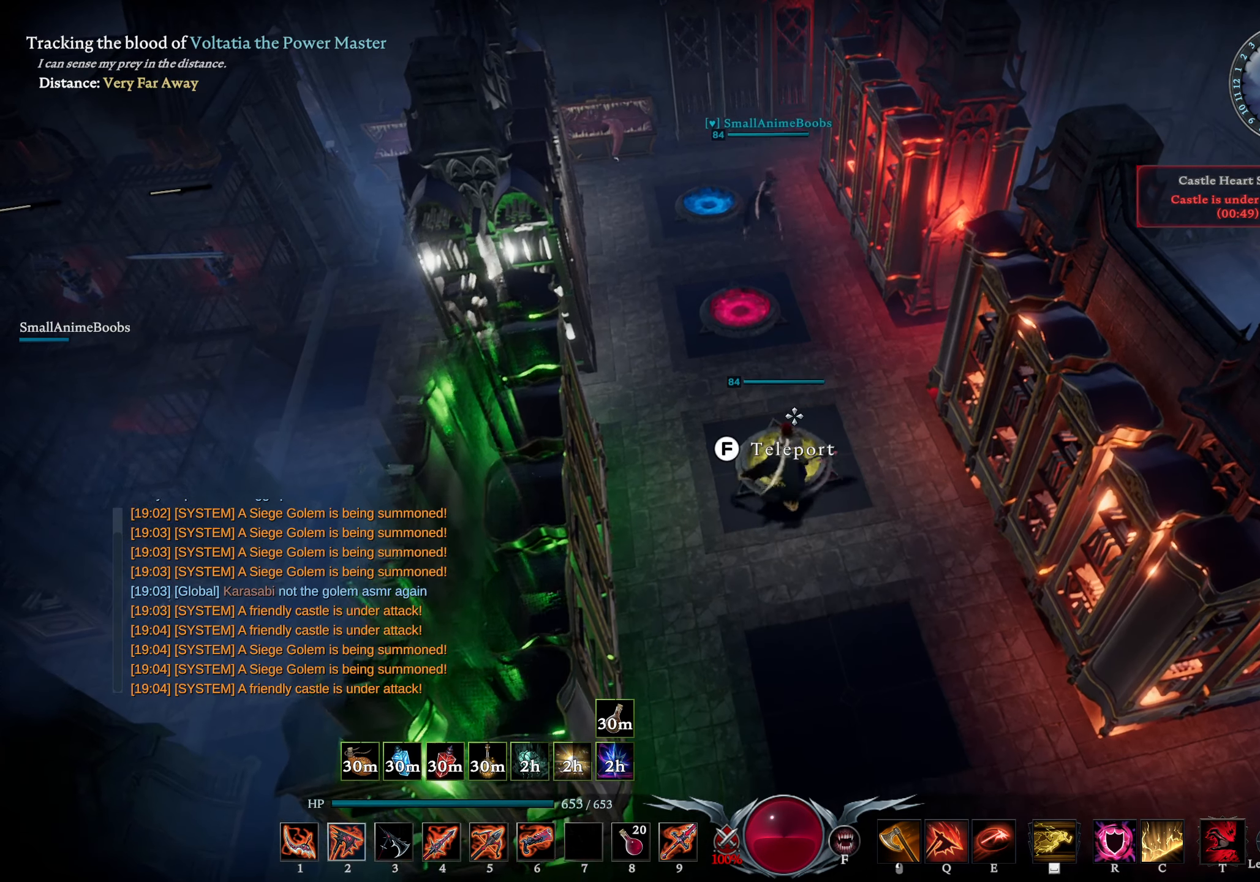
{"buttons": [], "left_stick": "center", "right_stick": "center", "events": []}
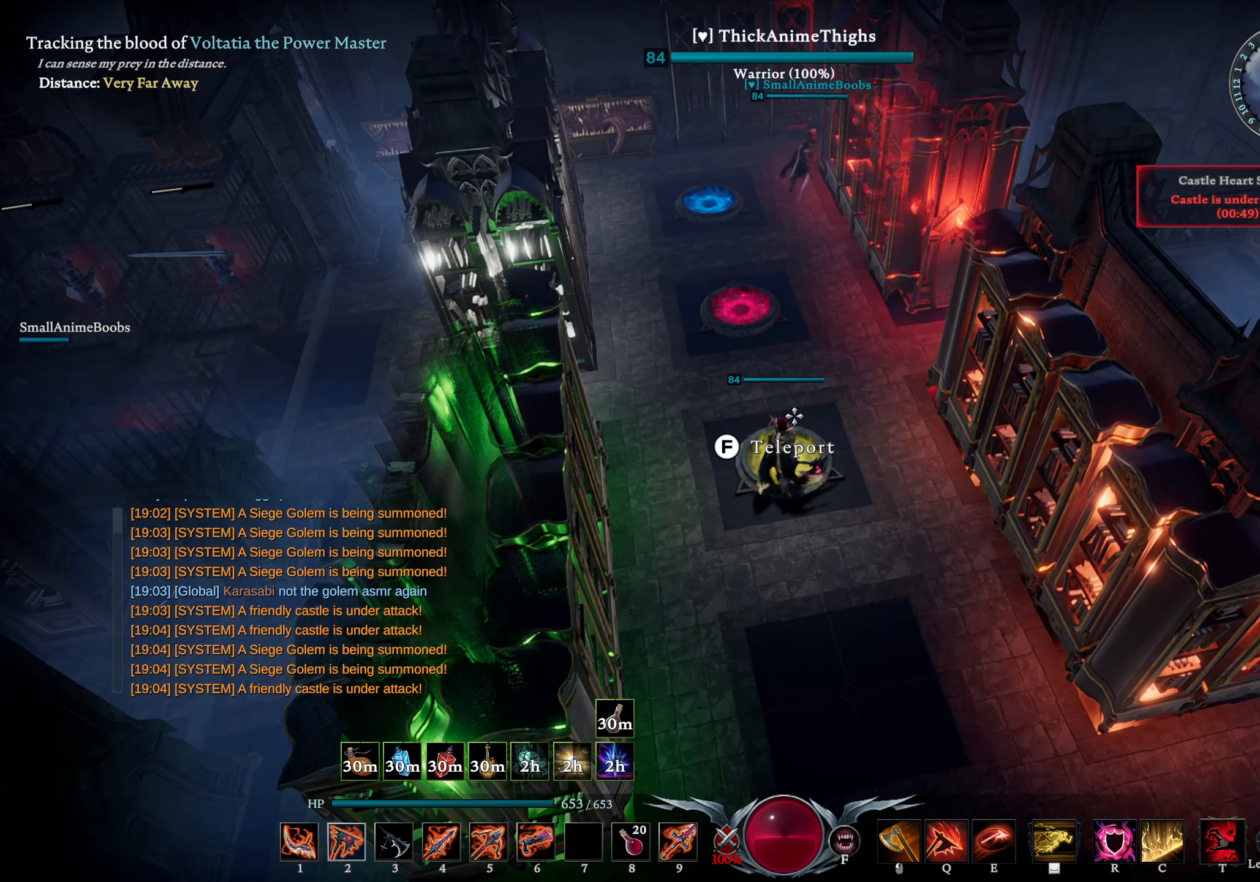
{"buttons": [], "left_stick": "center", "right_stick": "center", "events": []}
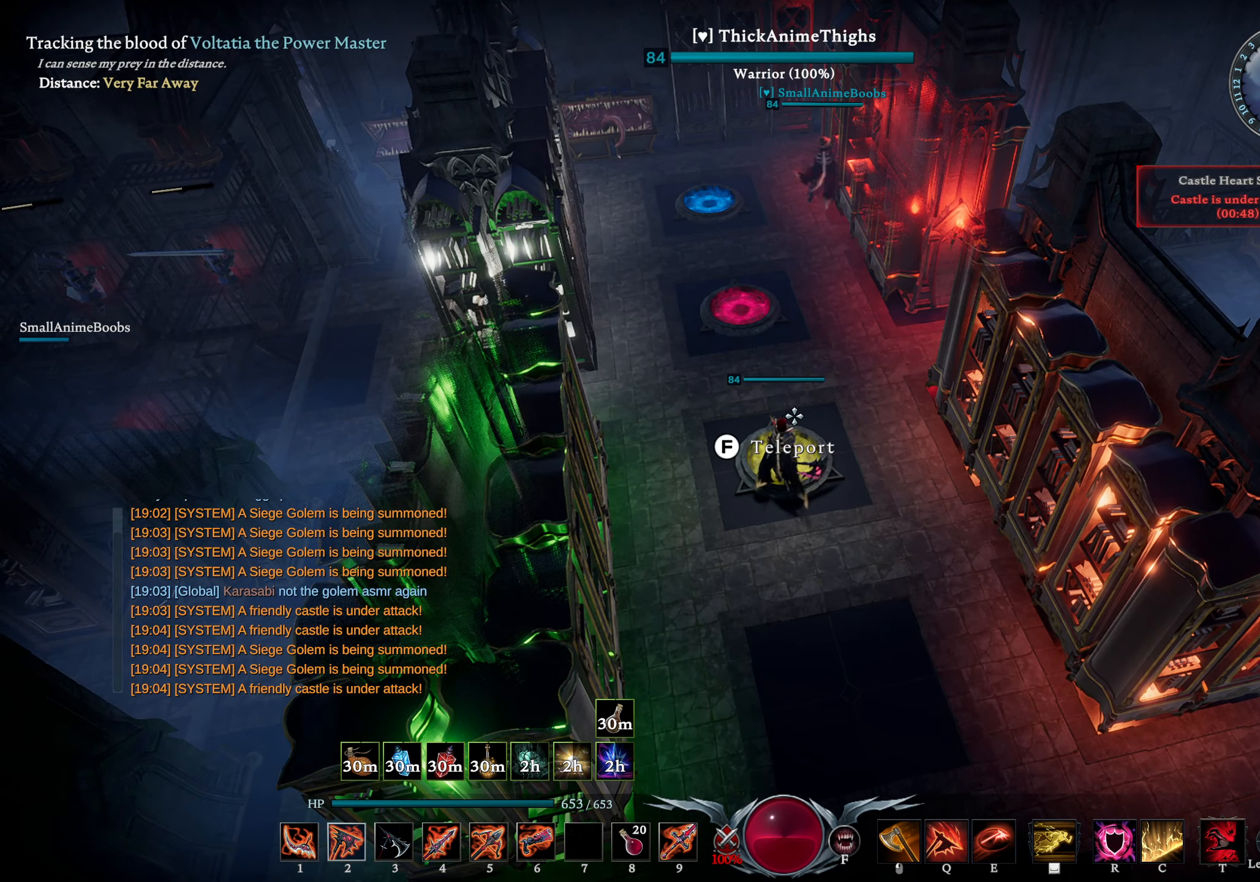
{"buttons": [], "left_stick": "center", "right_stick": "center", "events": []}
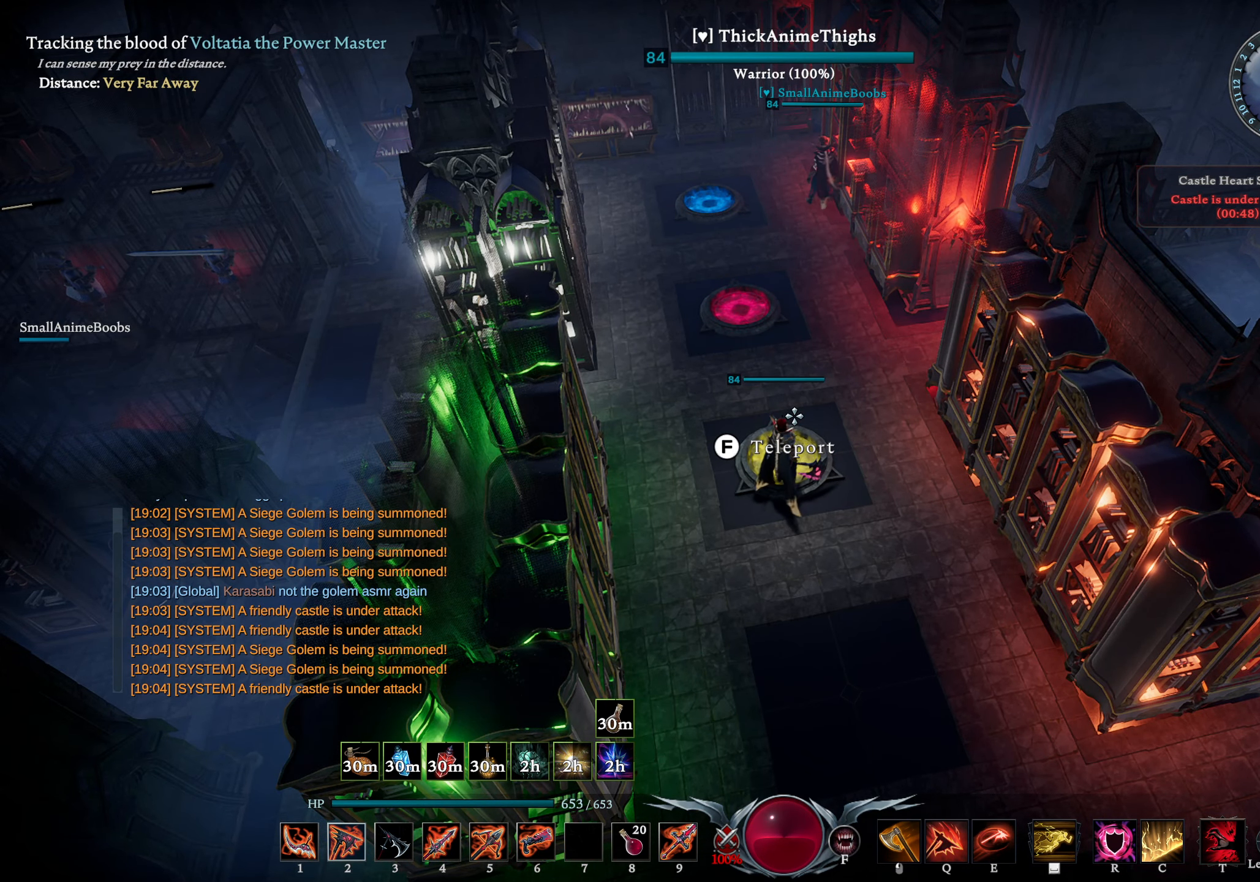
{"buttons": [], "left_stick": "center", "right_stick": "center", "events": []}
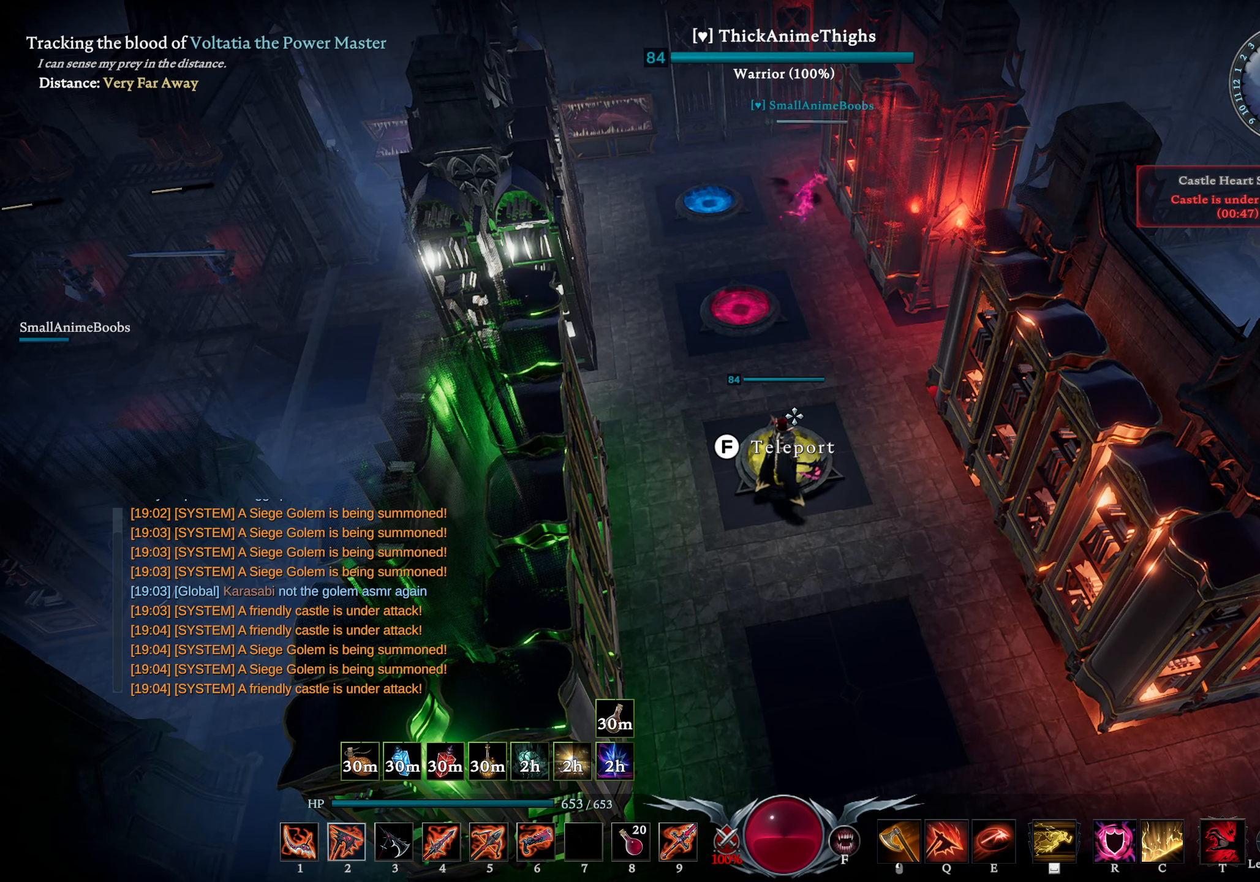
{"buttons": [], "left_stick": "center", "right_stick": "center", "events": []}
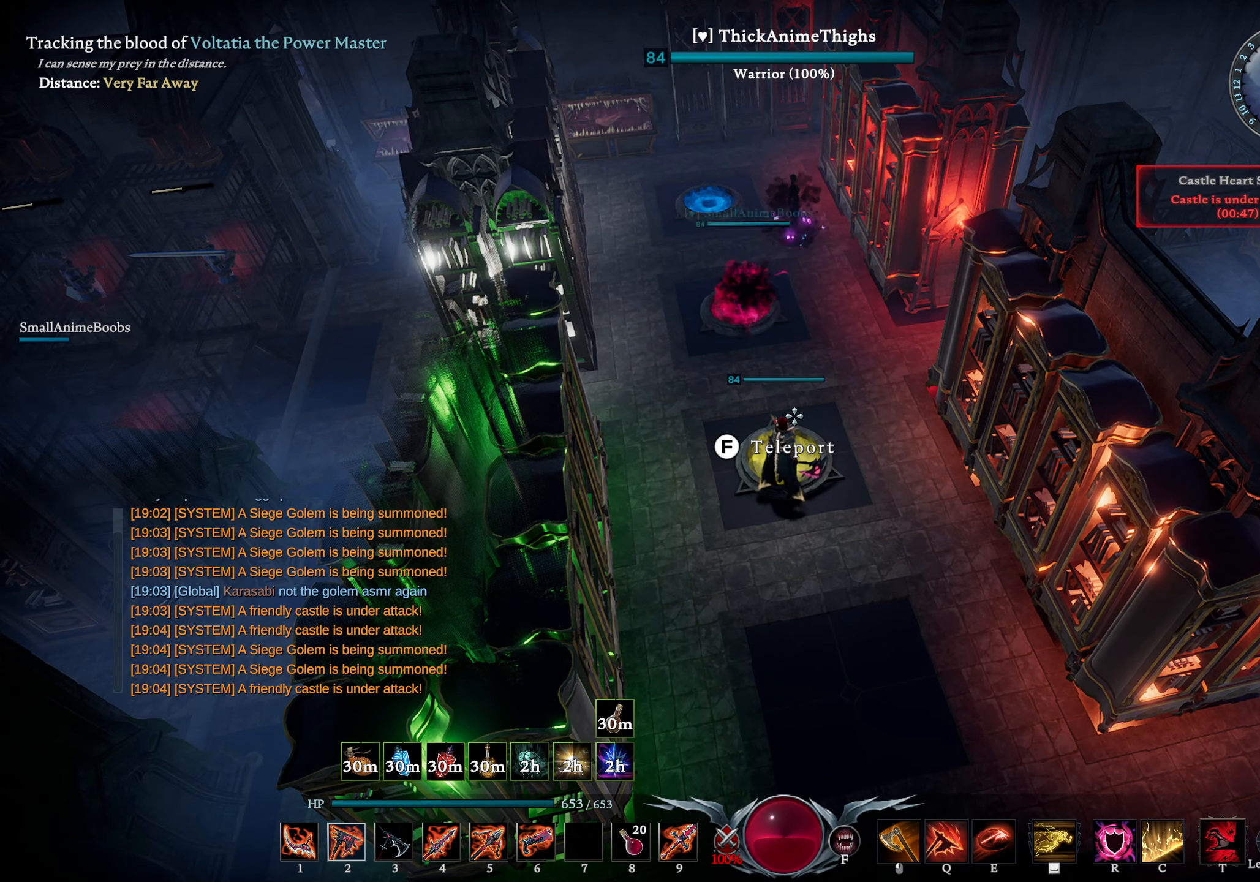
{"buttons": [], "left_stick": "center", "right_stick": "center", "events": []}
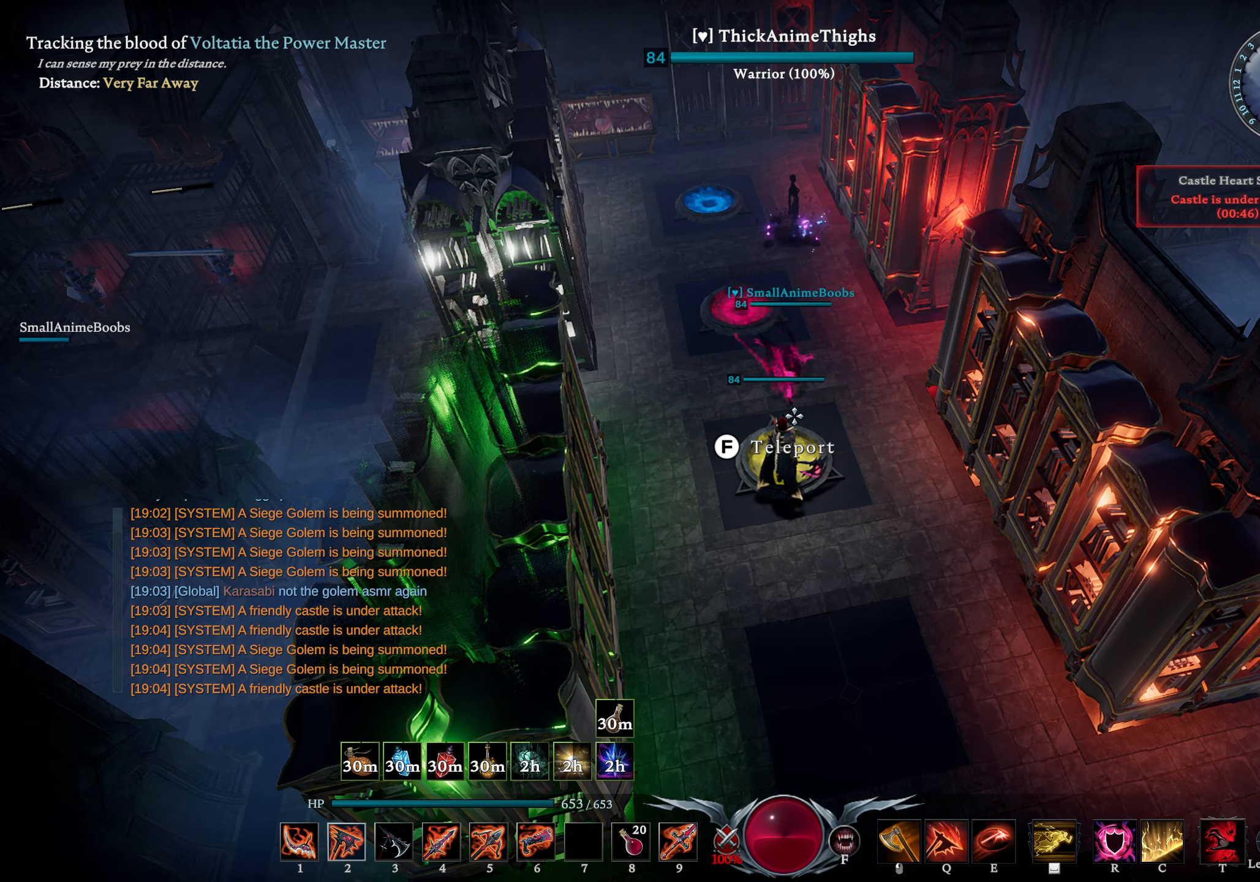
{"buttons": [], "left_stick": "center", "right_stick": "center", "events": [[117, "CROSS", "down"], [217, "CROSS", "up"]]}
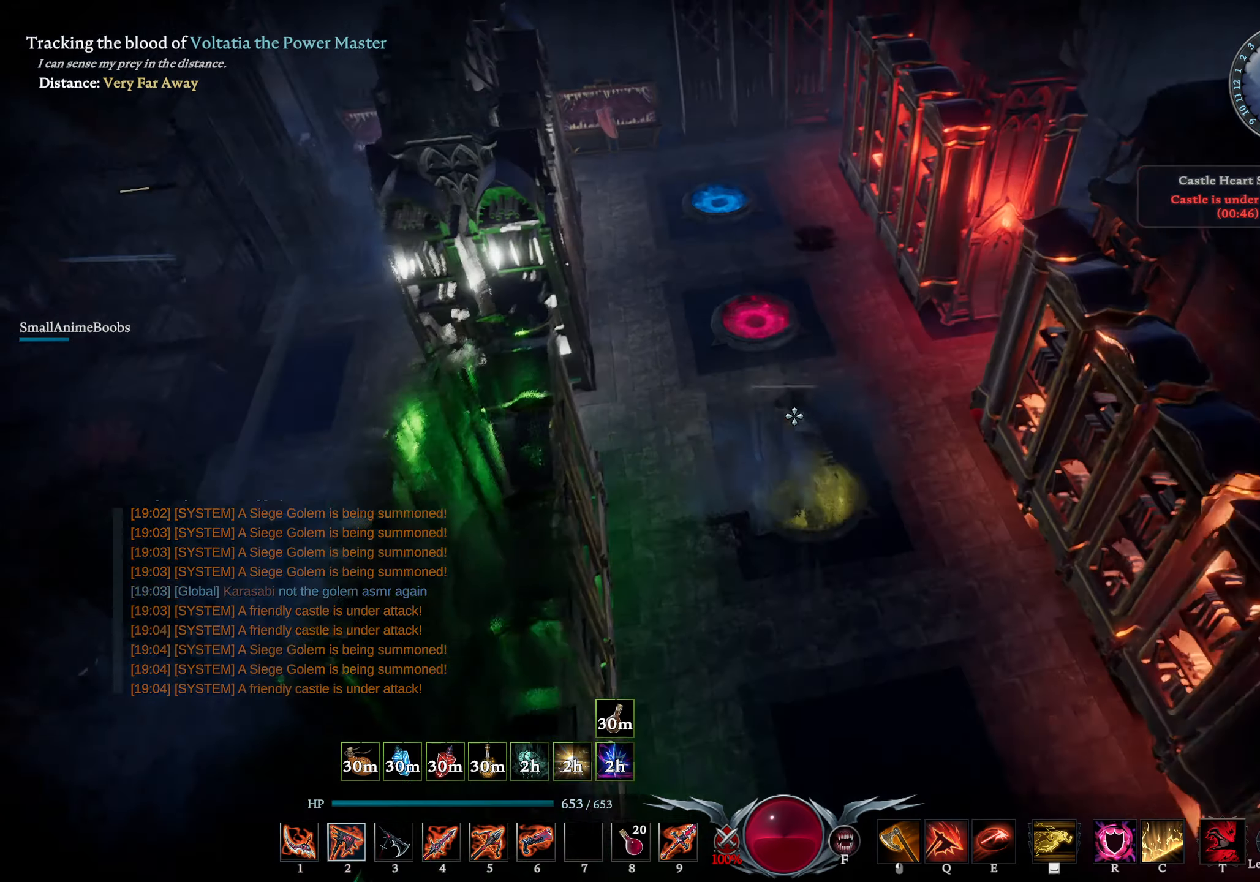
{"buttons": [], "left_stick": "center", "right_stick": "center", "events": [[167, "right_stick", "left"], [200, "L2", "down"], [350, "right_stick", "up-left"], [450, "right_stick", "center"], [467, "L2", "up"]]}
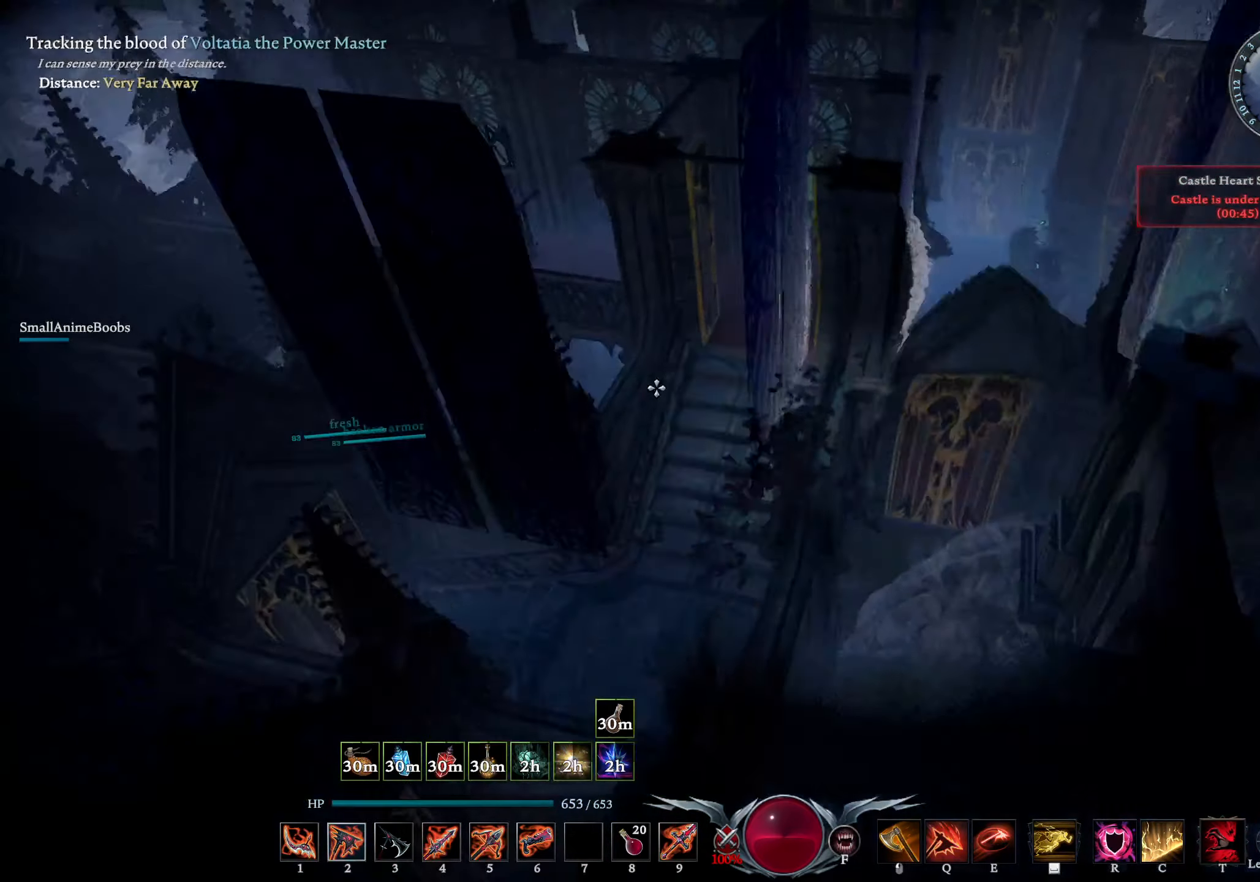
{"buttons": ["TRIANGLE"], "left_stick": "up-right", "right_stick": "center", "events": [[100, "right_stick", "up-right"], [117, "left_stick", "right"], [233, "right_stick", "center"], [333, "left_stick", "up-right"], [483, "TRIANGLE", "down"]]}
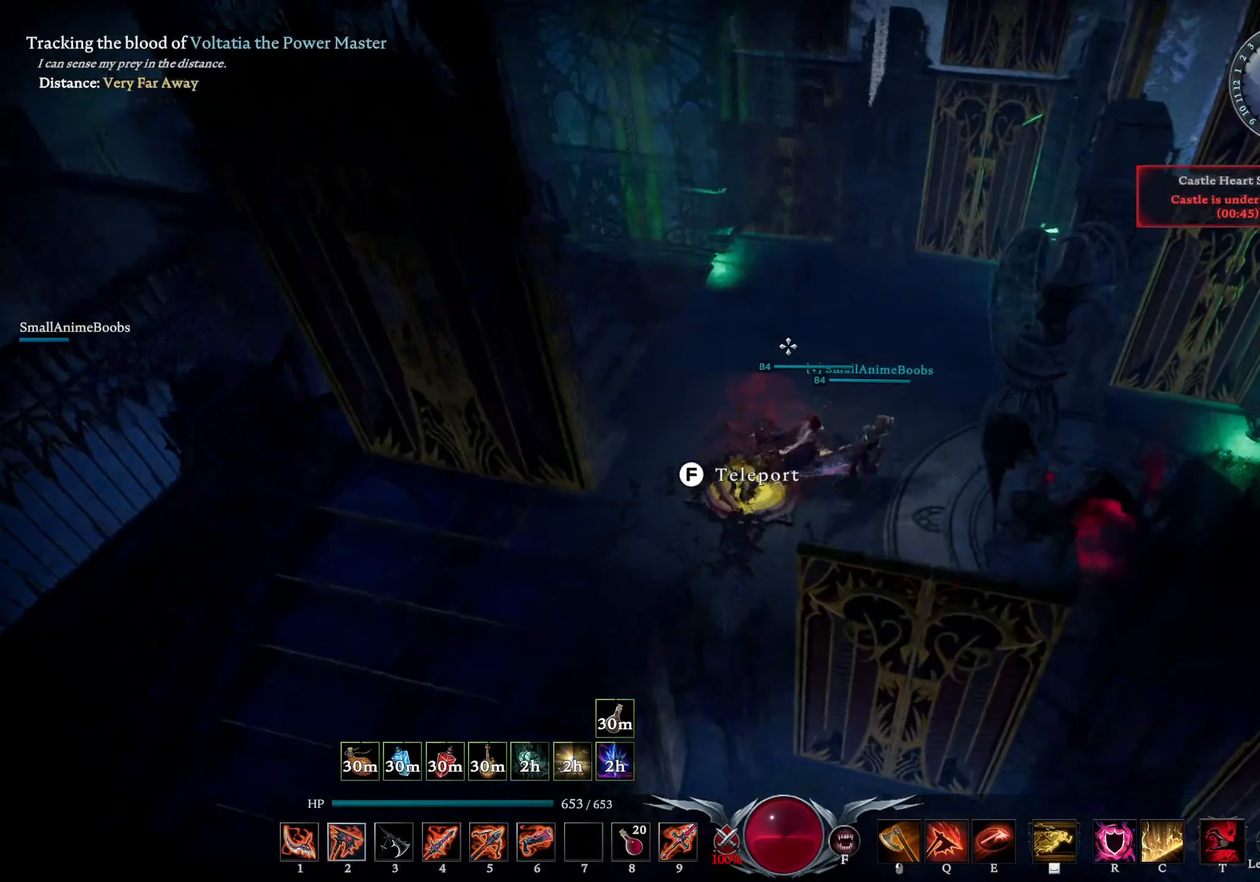
{"buttons": [], "left_stick": "up", "right_stick": "center", "events": [[50, "TRIANGLE", "up"], [133, "L2", "down"], [167, "left_stick", "up"], [183, "right_stick", "left"], [333, "right_stick", "center"], [367, "L2", "up"]]}
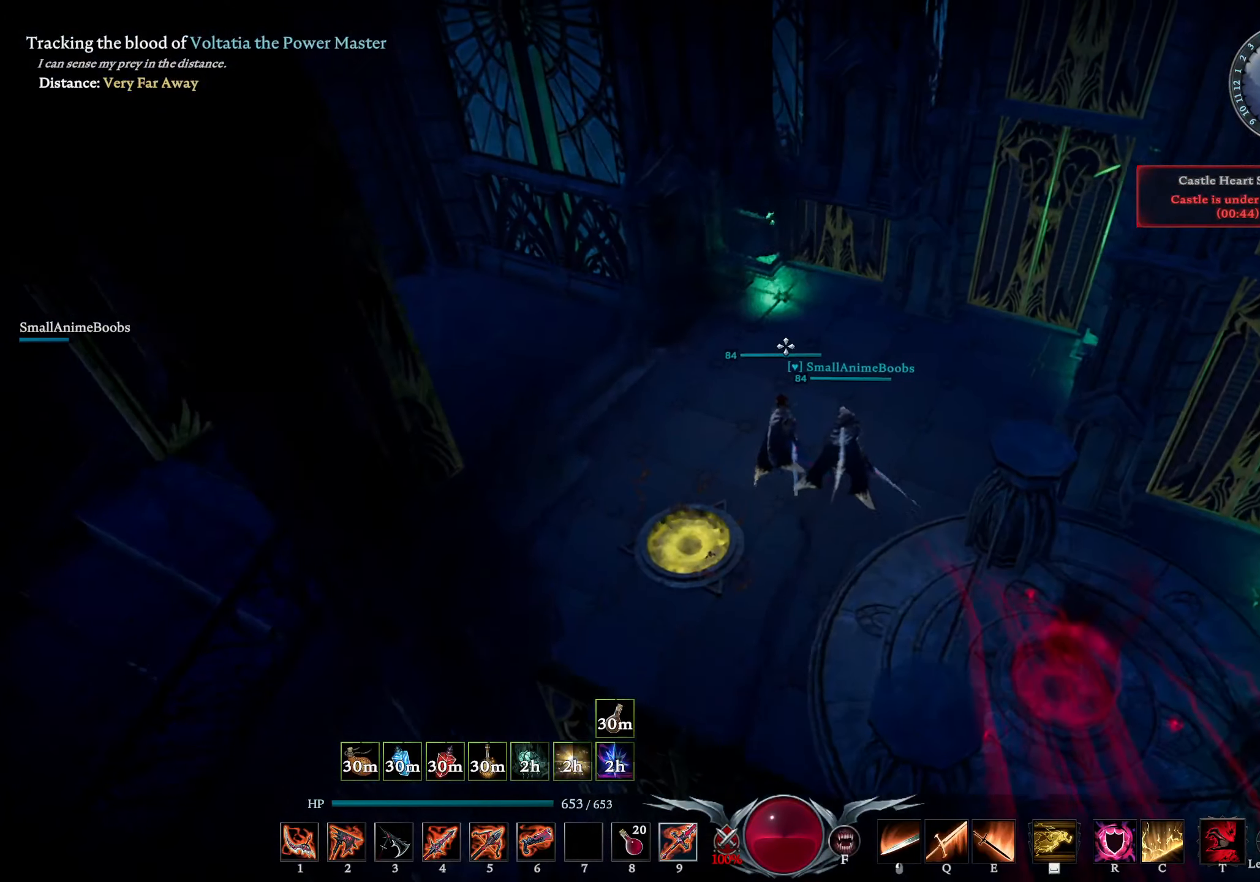
{"buttons": [], "left_stick": "up-left", "right_stick": "center", "events": [[350, "L1", "down"], [383, "SQUARE", "down"], [450, "SQUARE", "up"], [483, "L1", "up"], [500, "left_stick", "up-left"]]}
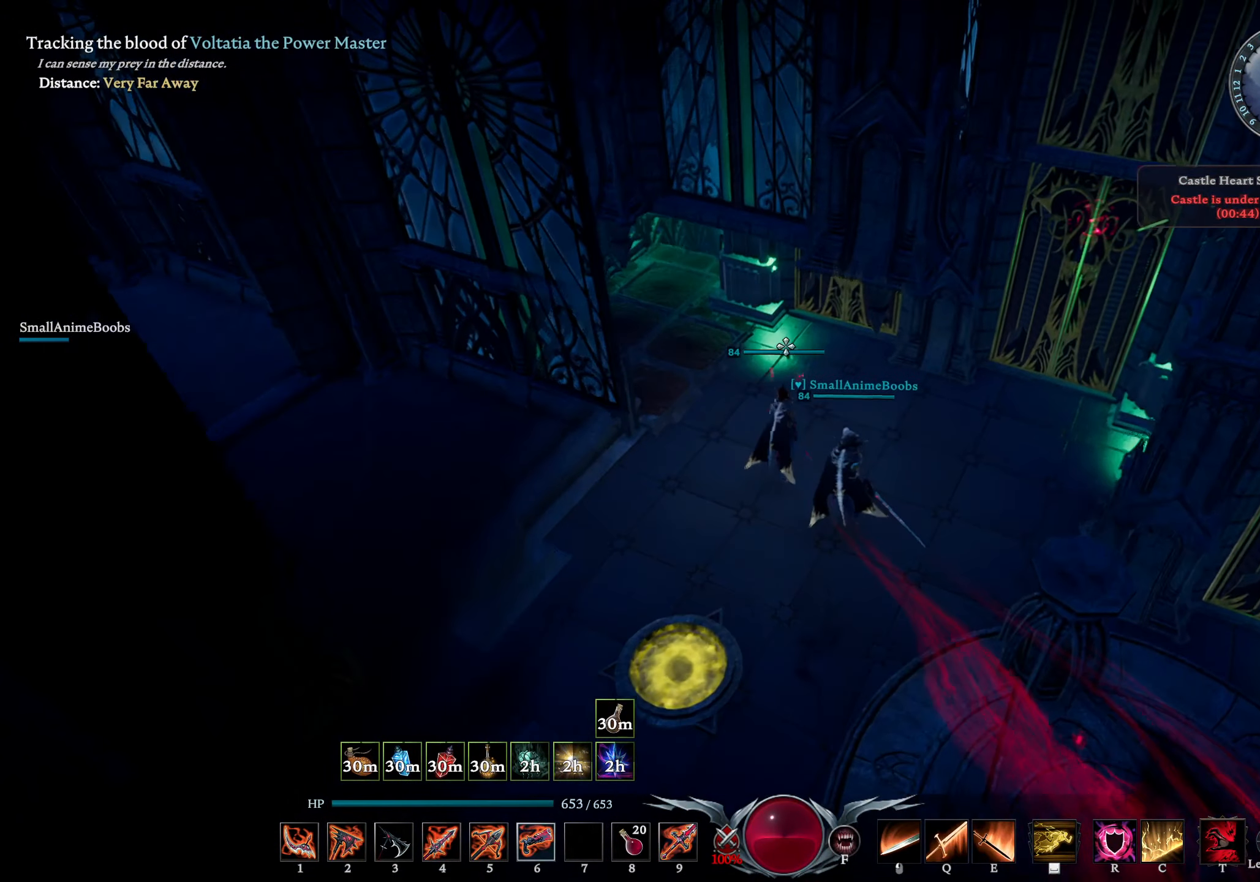
{"buttons": [], "left_stick": "up-left", "right_stick": "center", "events": [[117, "L2", "down"], [117, "right_stick", "down-right"], [267, "right_stick", "center"], [317, "L2", "up"]]}